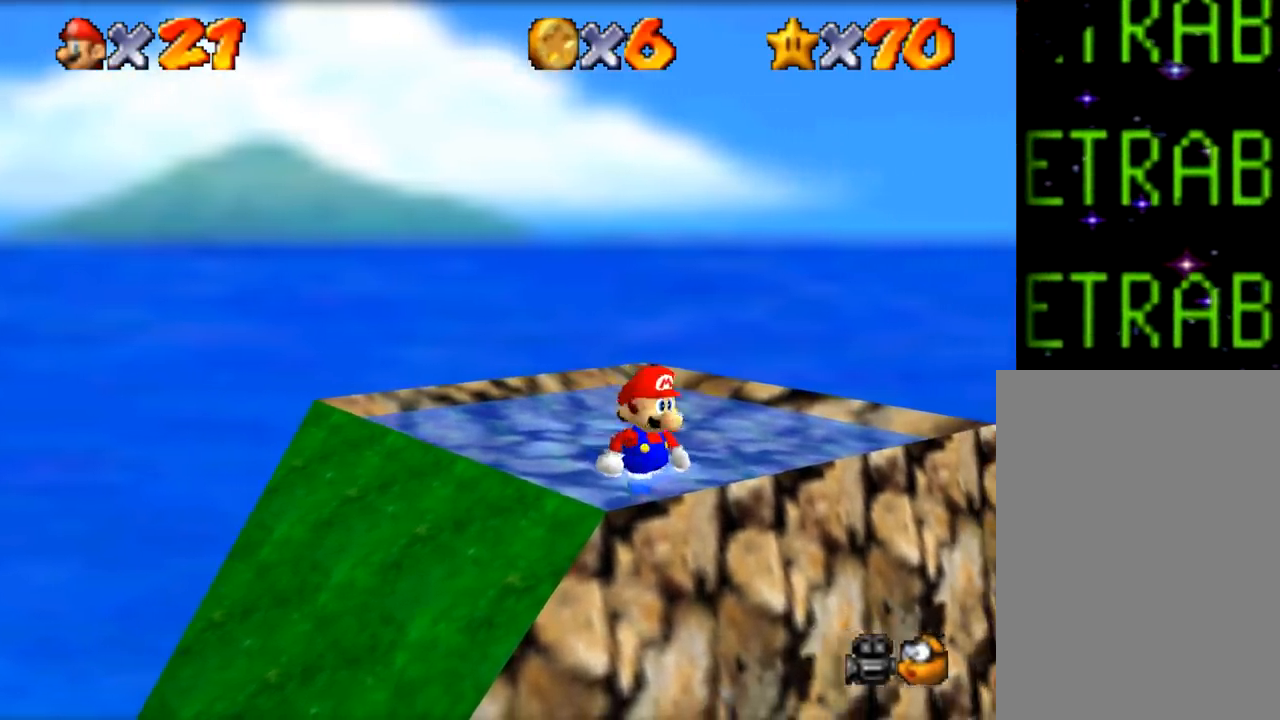
Gameplay with a controller (Nintendo layout); each line is a JSON object with the inputs held at the frame after it. "events" lists button and stick changes between this image and that frame as [ms after this image, input, new state], when the widget could be followed in between. Not read: A L1 L3 R1 R3.
{"buttons": [], "left_stick": "up", "events": [[133, "left_stick", "up-right"], [367, "left_stick", "up"]]}
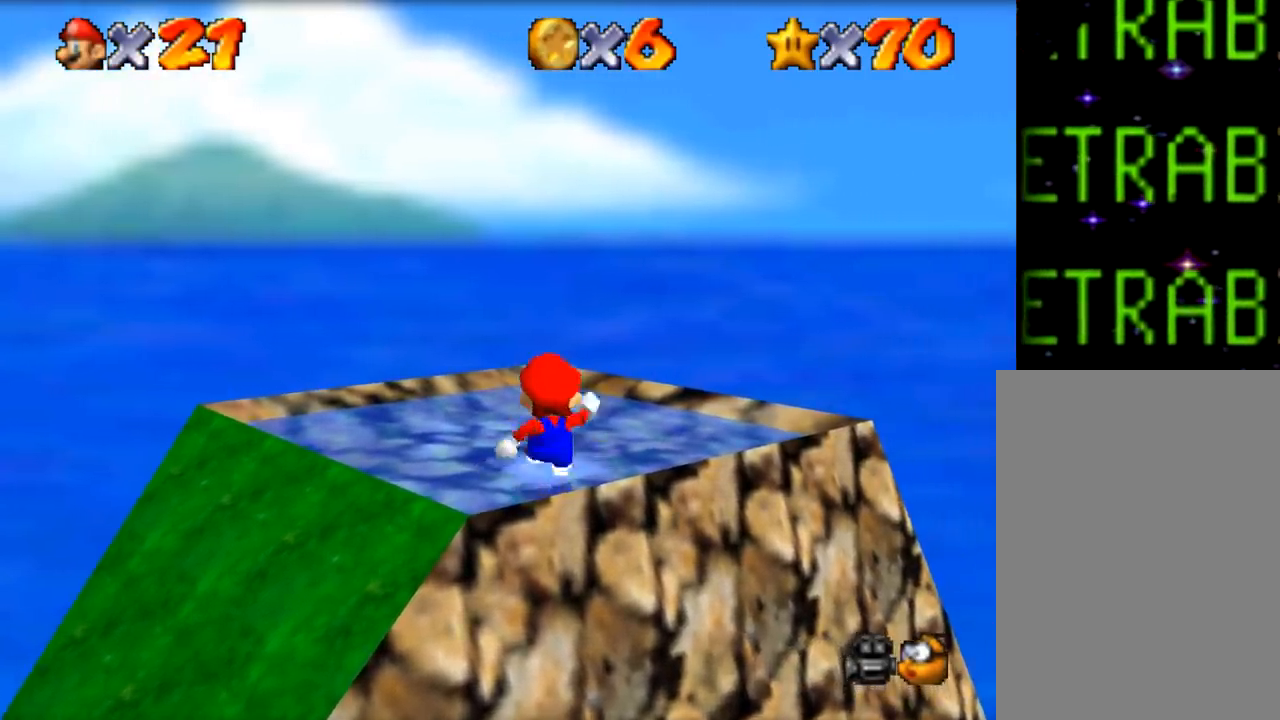
{"buttons": [], "left_stick": "down", "events": [[267, "left_stick", "center"], [434, "left_stick", "down"]]}
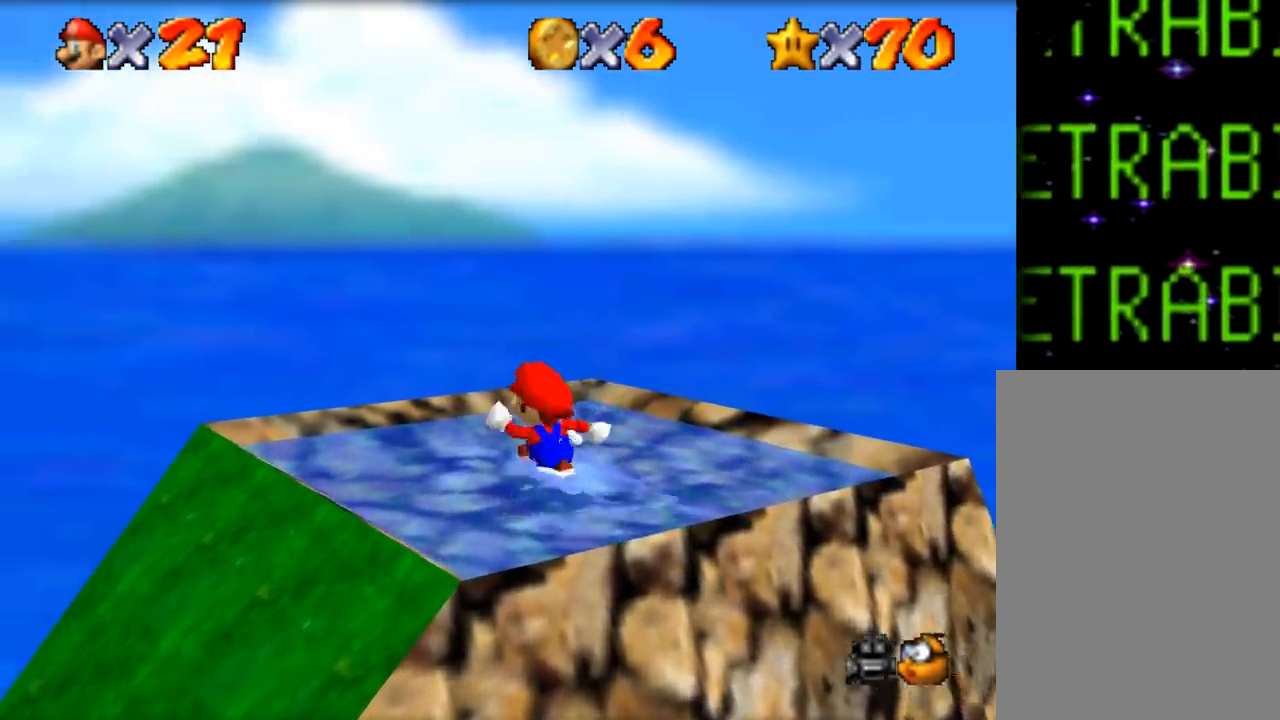
{"buttons": [], "left_stick": "up-right", "events": [[200, "left_stick", "down-right"], [300, "left_stick", "right"], [467, "left_stick", "up-right"]]}
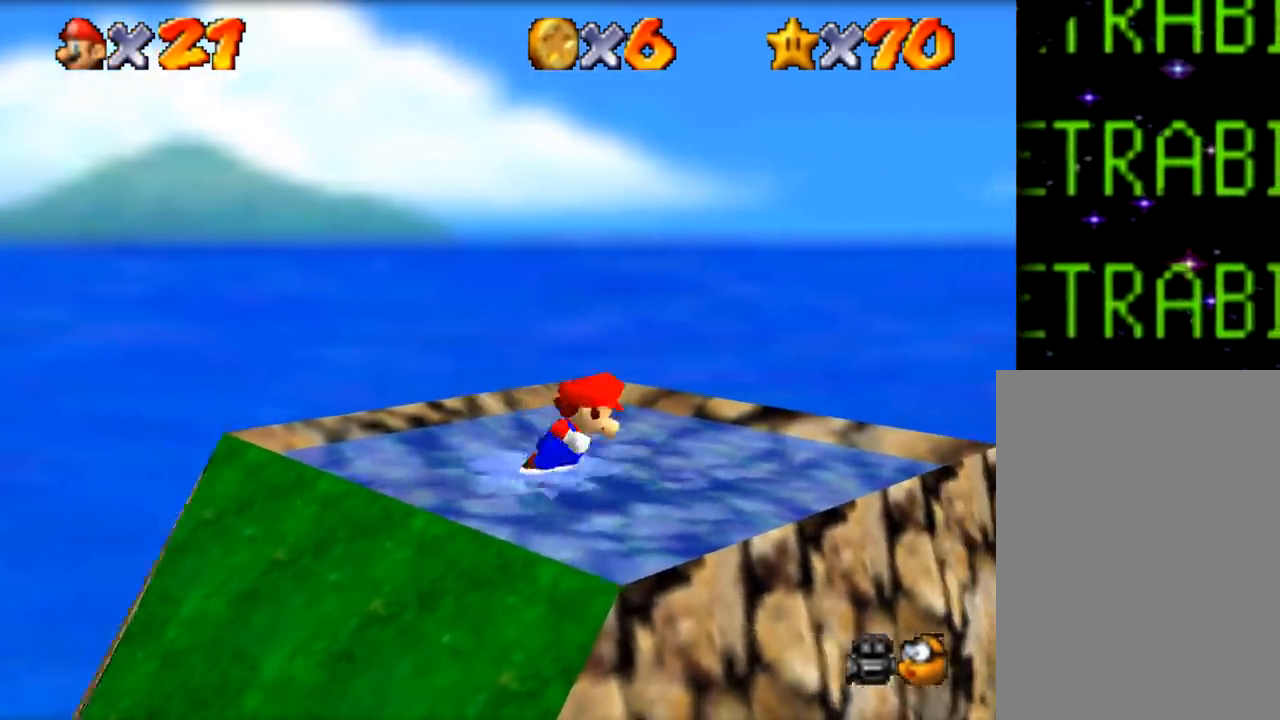
{"buttons": [], "left_stick": "right", "events": [[451, "left_stick", "right"]]}
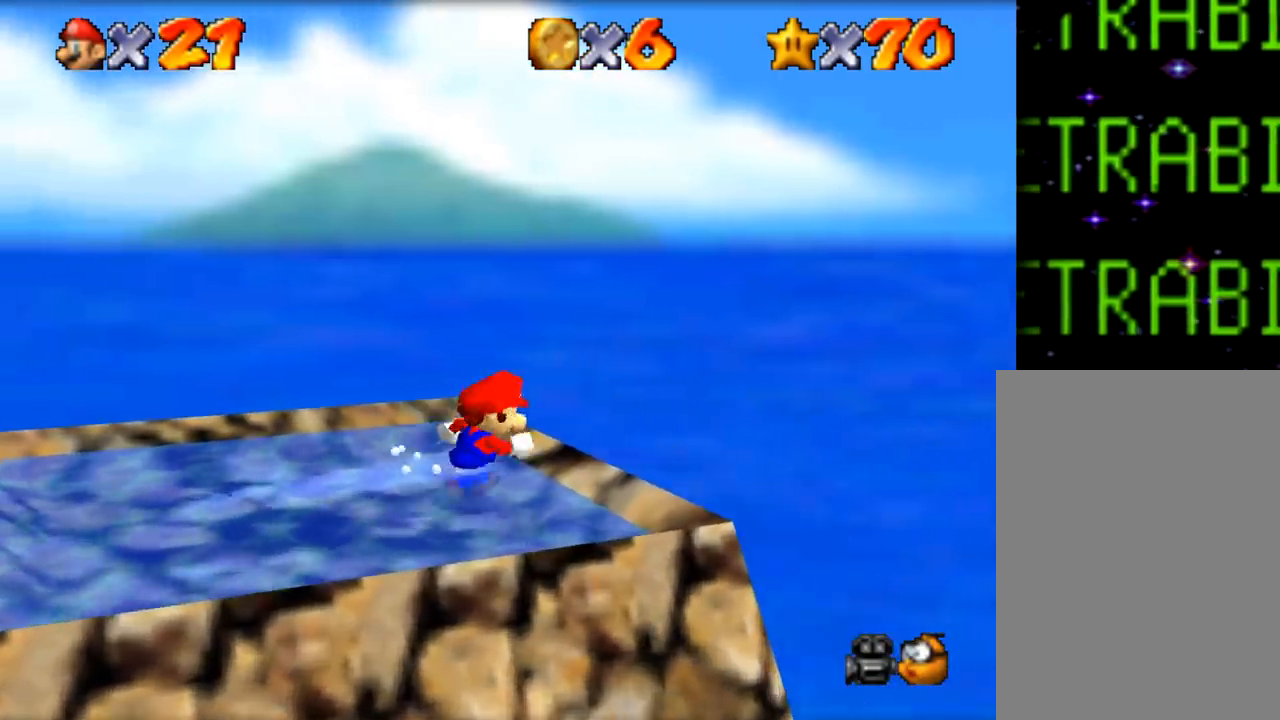
{"buttons": ["Z"], "left_stick": "right", "events": [[66, "Z", "down"]]}
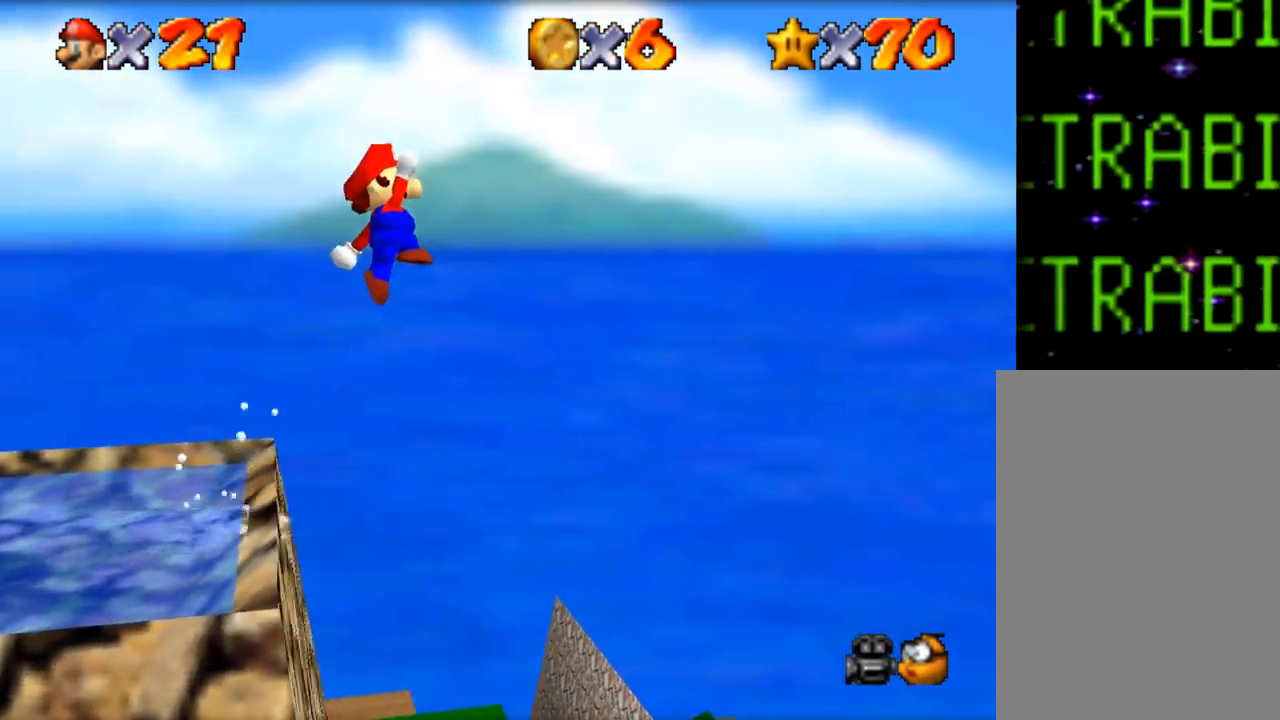
{"buttons": [], "left_stick": "up-right", "events": [[200, "Z", "up"], [451, "left_stick", "up-right"]]}
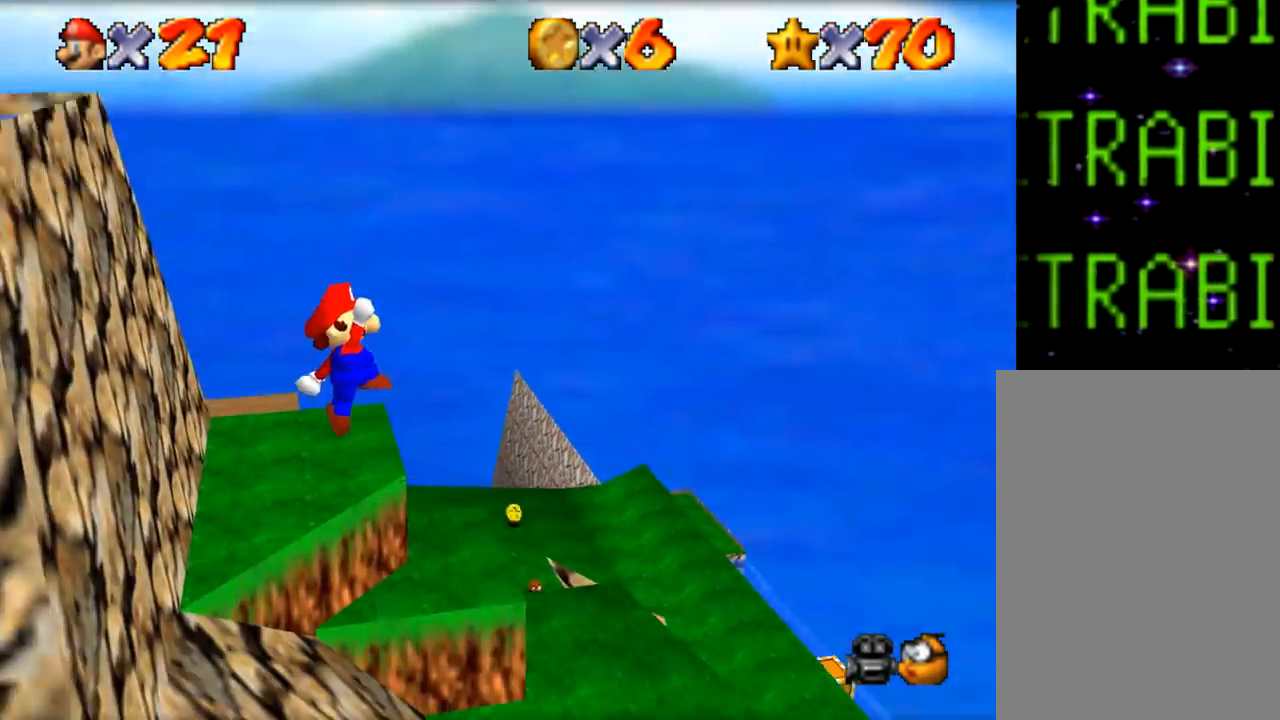
{"buttons": [], "left_stick": "up-right"}
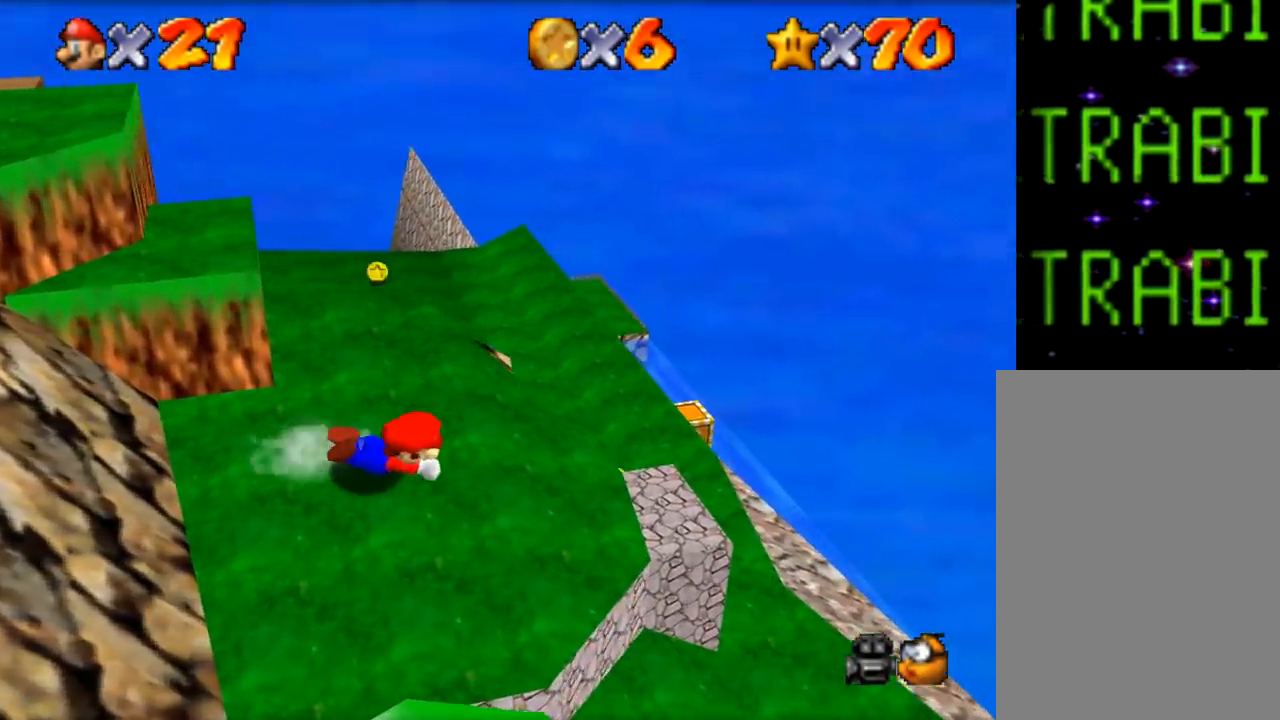
{"buttons": [], "left_stick": "right", "events": [[67, "Z", "down"], [267, "Z", "up"], [401, "left_stick", "right"]]}
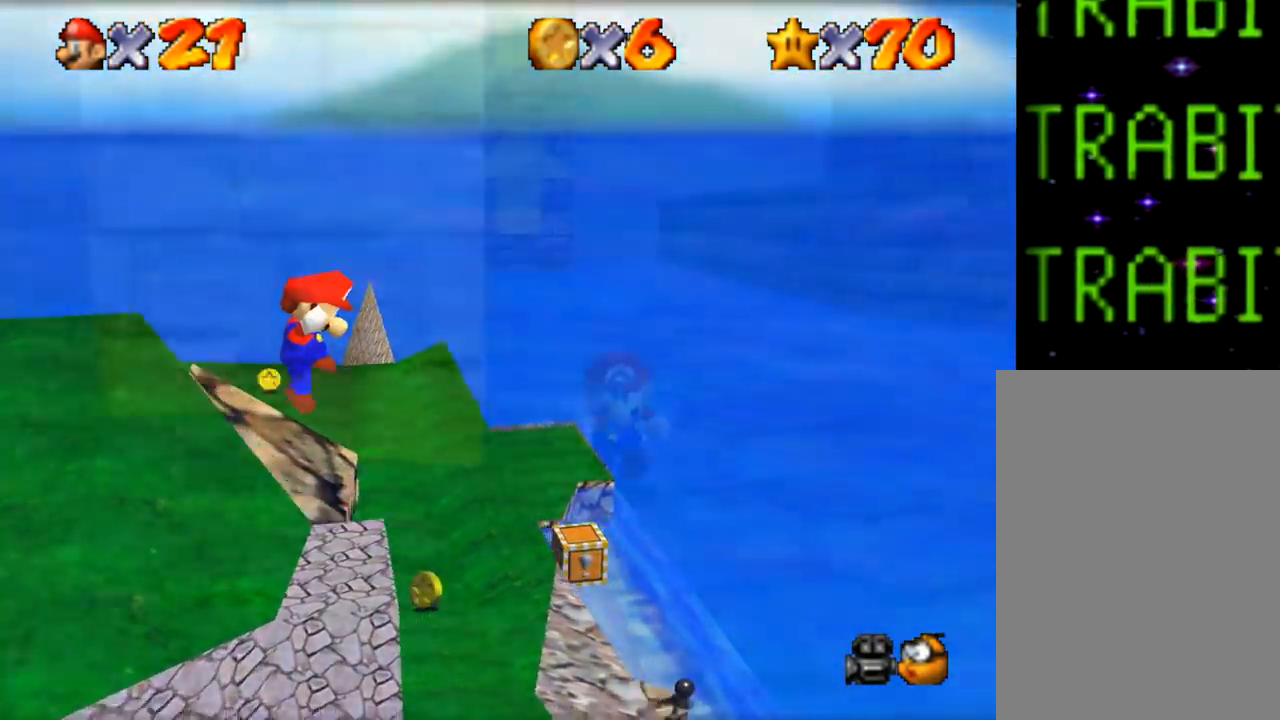
{"buttons": [], "left_stick": "left", "events": [[317, "left_stick", "left"]]}
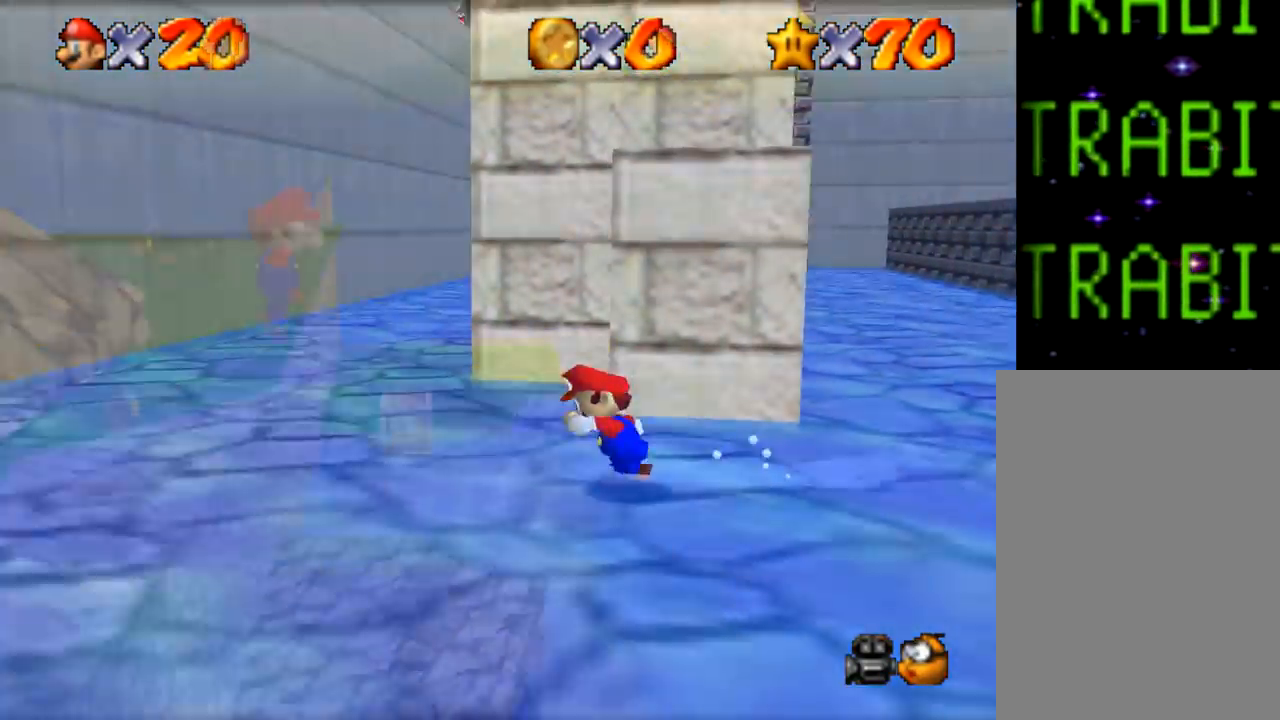
{"buttons": [], "left_stick": "up", "events": [[17, "left_stick", "up-left"], [267, "left_stick", "up"]]}
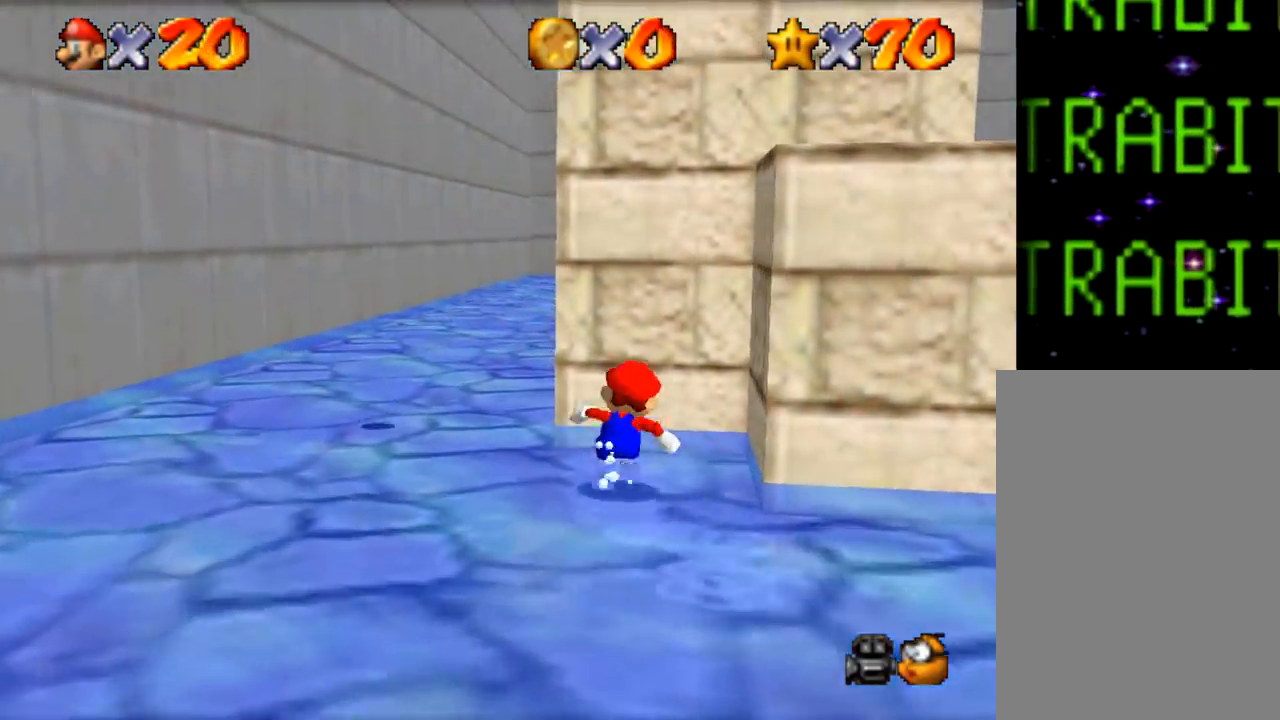
{"buttons": [], "left_stick": "up-right", "events": [[150, "left_stick", "up-right"], [267, "left_stick", "right"], [467, "left_stick", "up-right"]]}
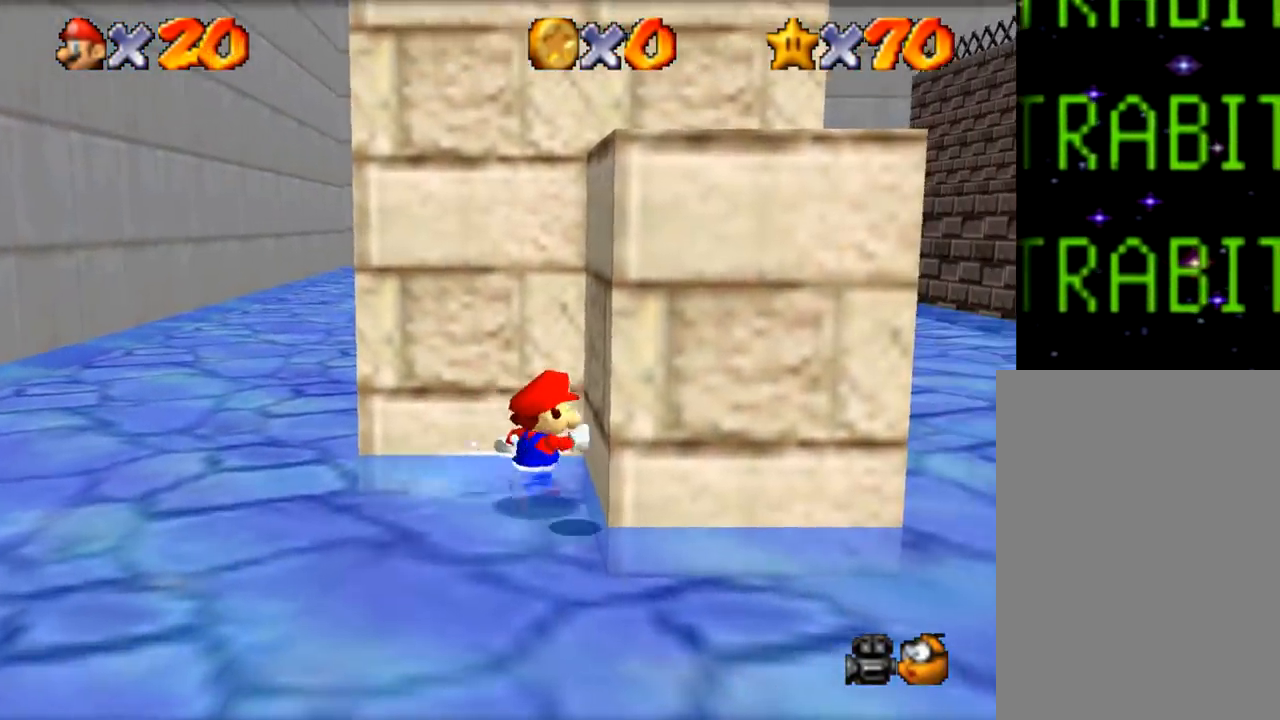
{"buttons": [], "left_stick": "center", "events": [[117, "left_stick", "center"]]}
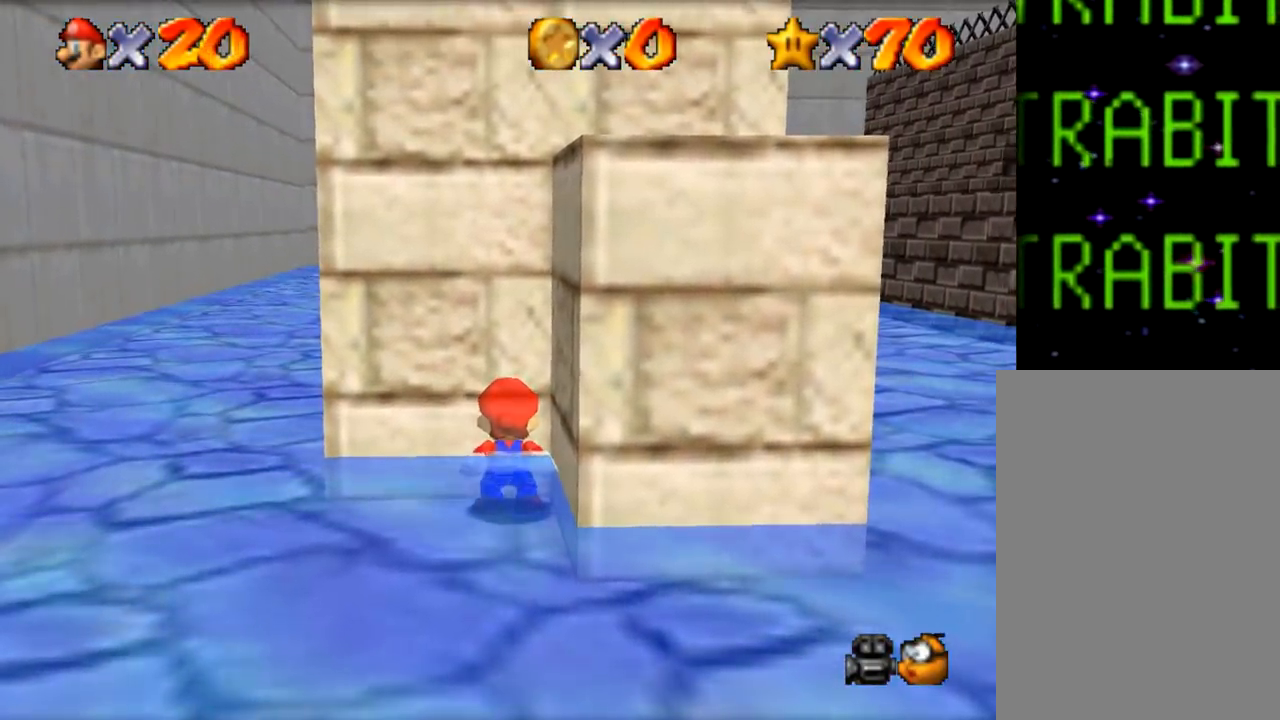
{"buttons": [], "left_stick": "center", "events": []}
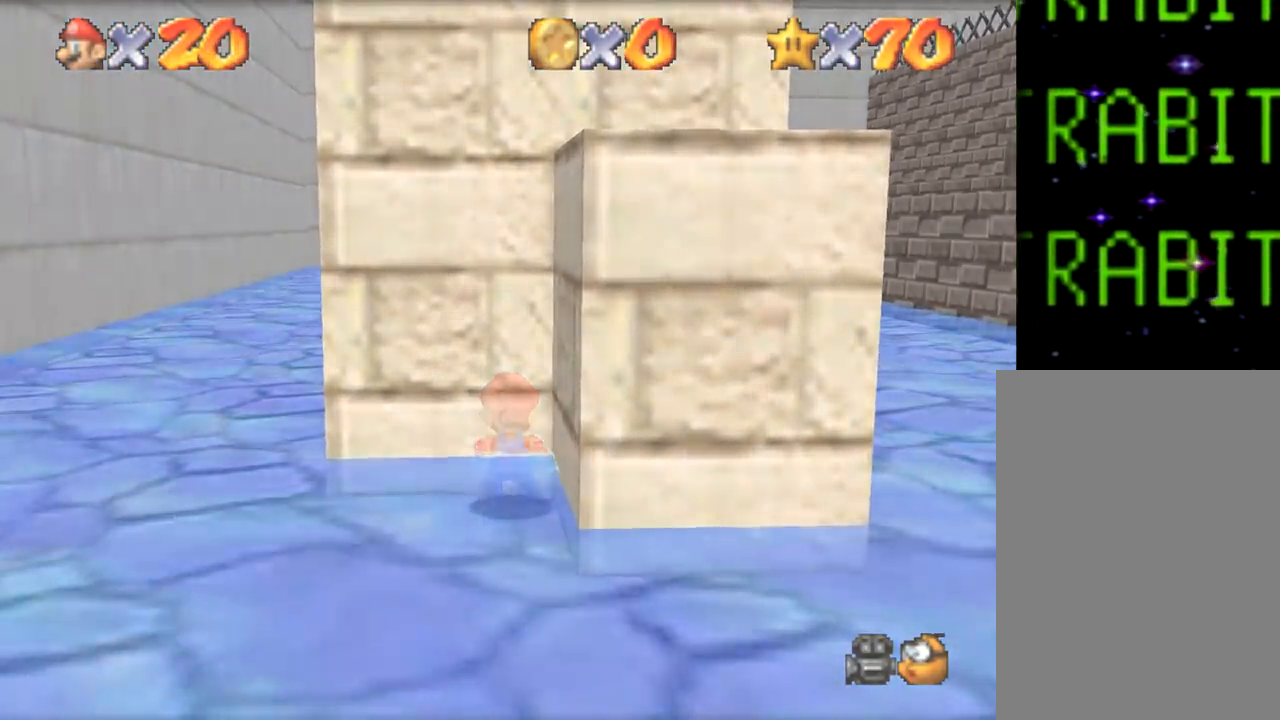
{"buttons": [], "left_stick": "center", "events": []}
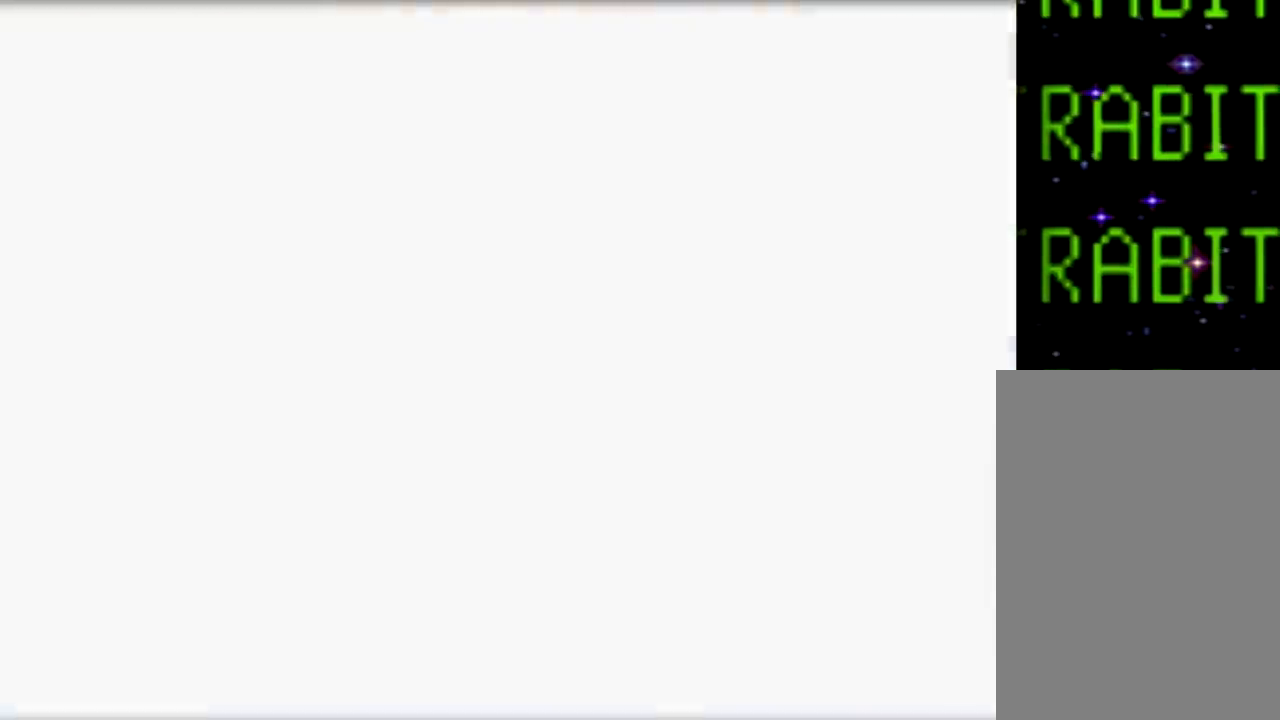
{"buttons": [], "left_stick": "center", "events": []}
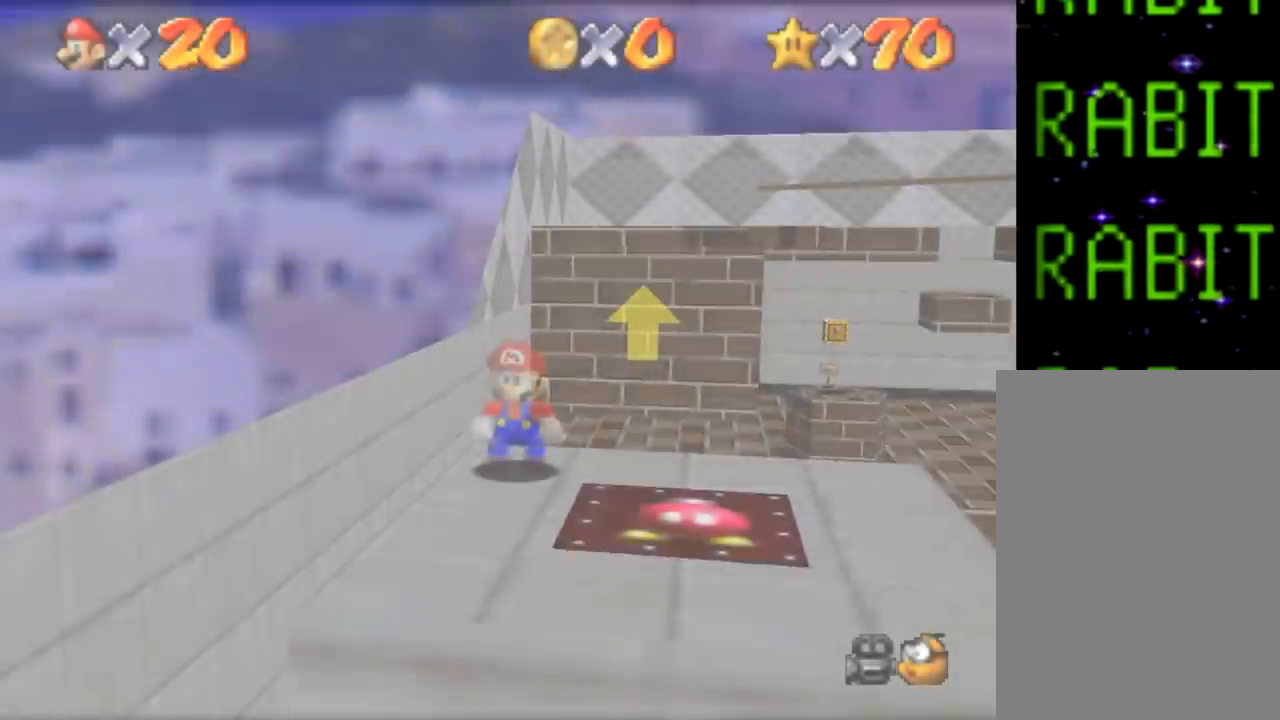
{"buttons": [], "left_stick": "center", "events": []}
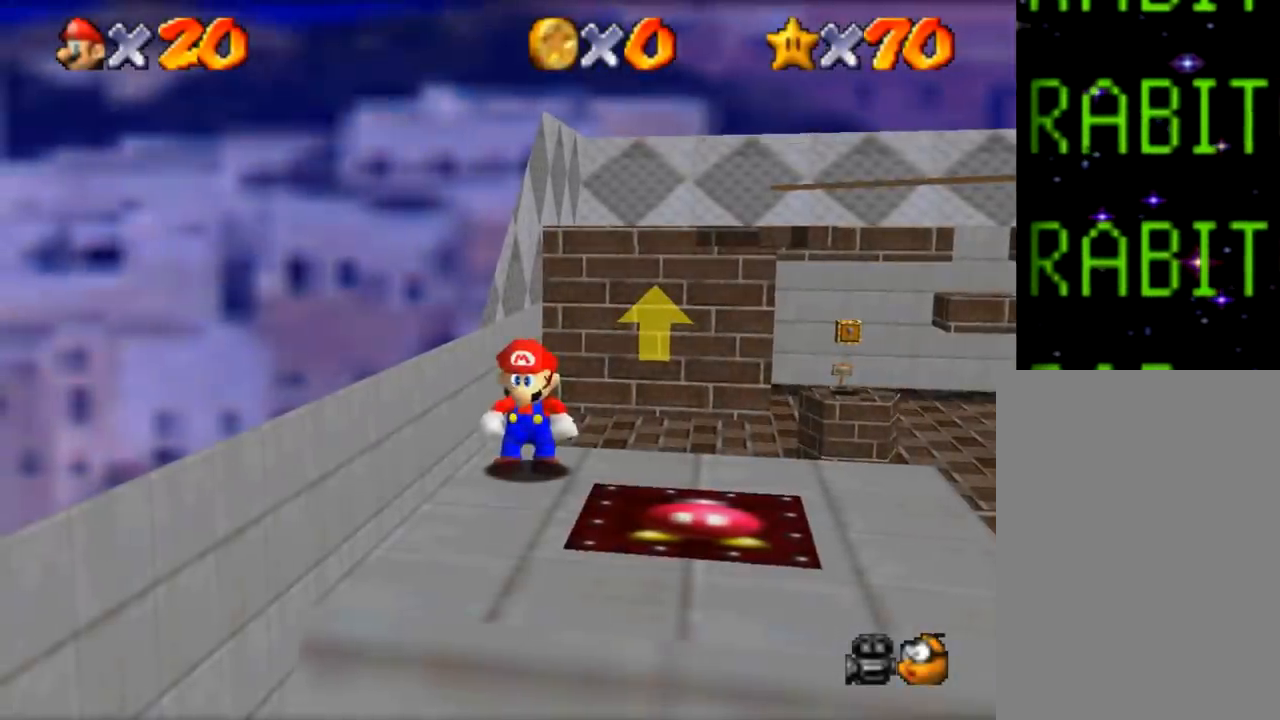
{"buttons": [], "left_stick": "down-right", "events": [[117, "left_stick", "down-right"]]}